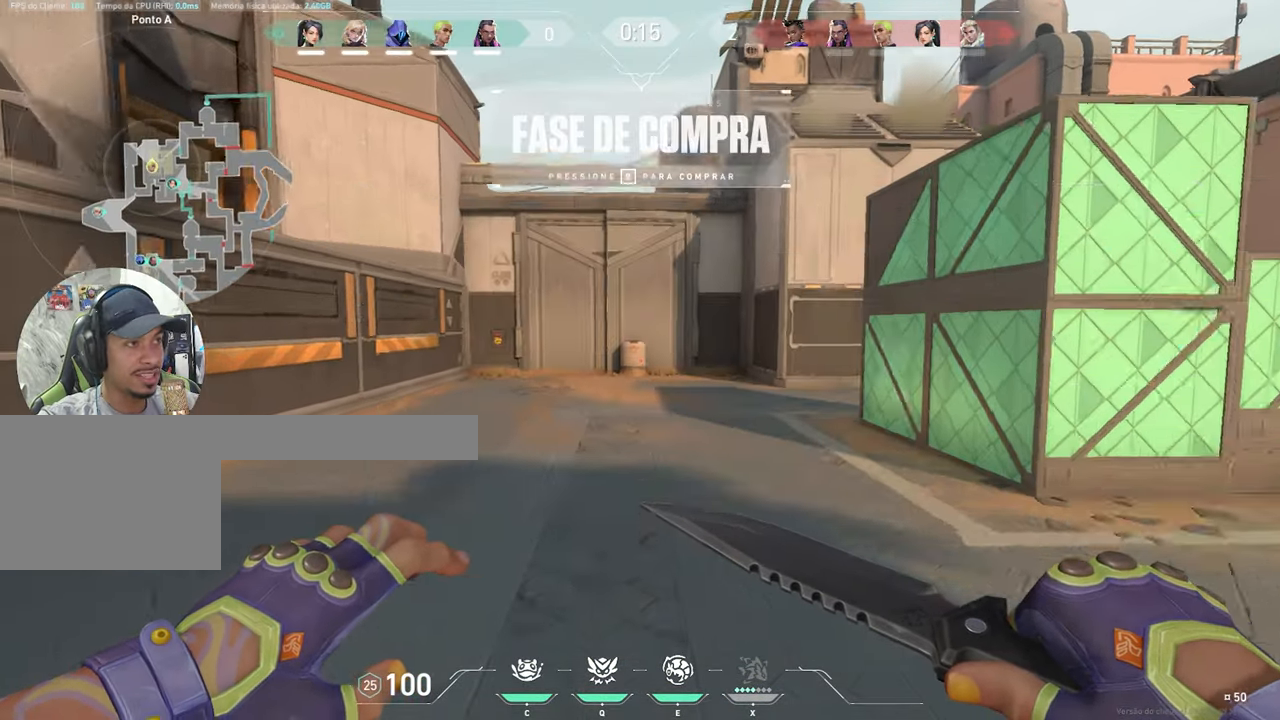
Gameplay with keyboard and mouse; each line is a JSON object with the keys and mouse buttons held at the frame after it. "events" lists presses ("down") and releases ("up") of "1", "2", "3", "4", "5", "a", "alt", "c", "caps_lock", "ctrl", "d", "e", "f", "g", "q", "r", "s", "shift", "space", "t", "tab", "v", "w", "x", "z", "mouse_left", "mouse_wheel" and "mouse_right" between this image and that frame as [ms after this image, input, new state], when the widget could be followed in between. "mouse_left", "mouse_wheel", "mouse_right" = the "left", "wheel", "right" buttons of the "mouse" list. No other keys are recorded. "wheel" means that the mouse wheel is clicked or scrolled. "mouse_move" is the direction in which the mouse moves at that frame (one of eight, or "still"), when it could be read.
{"keys": ["w"], "mouse": [], "mouse_move": "still", "events": []}
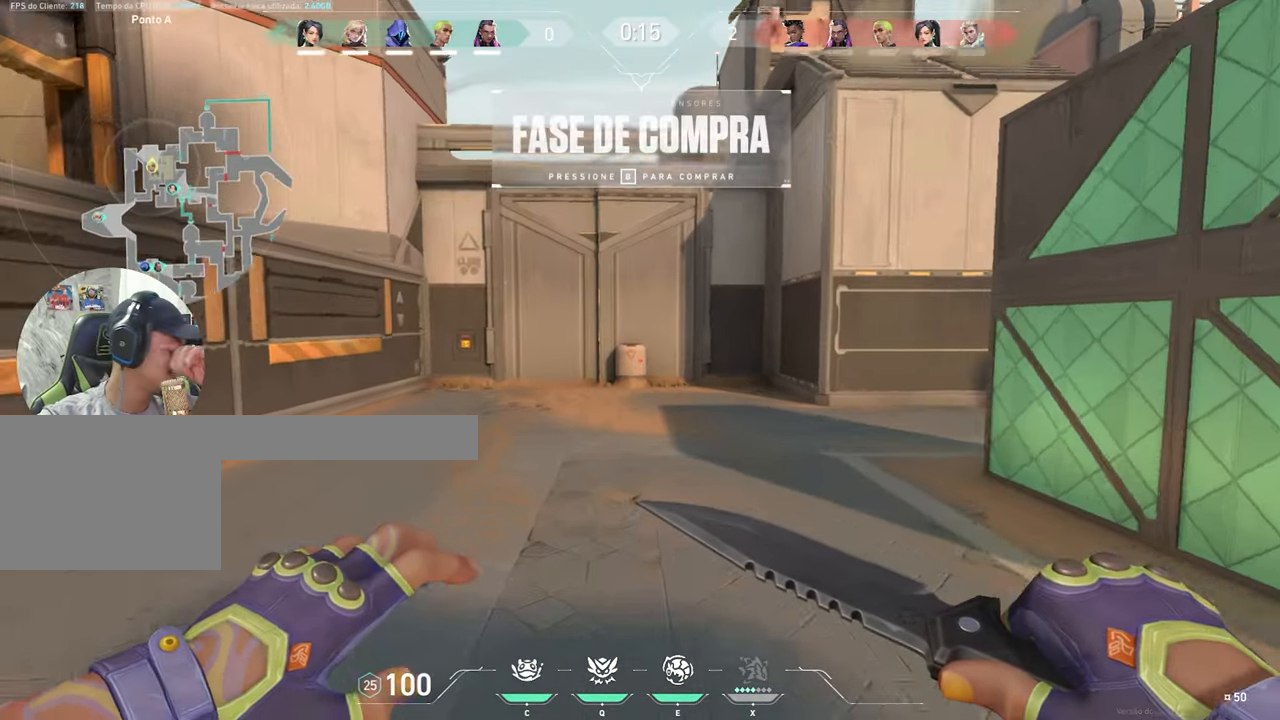
{"keys": [], "mouse": [], "mouse_move": "still", "events": [[417, "w", "up"]]}
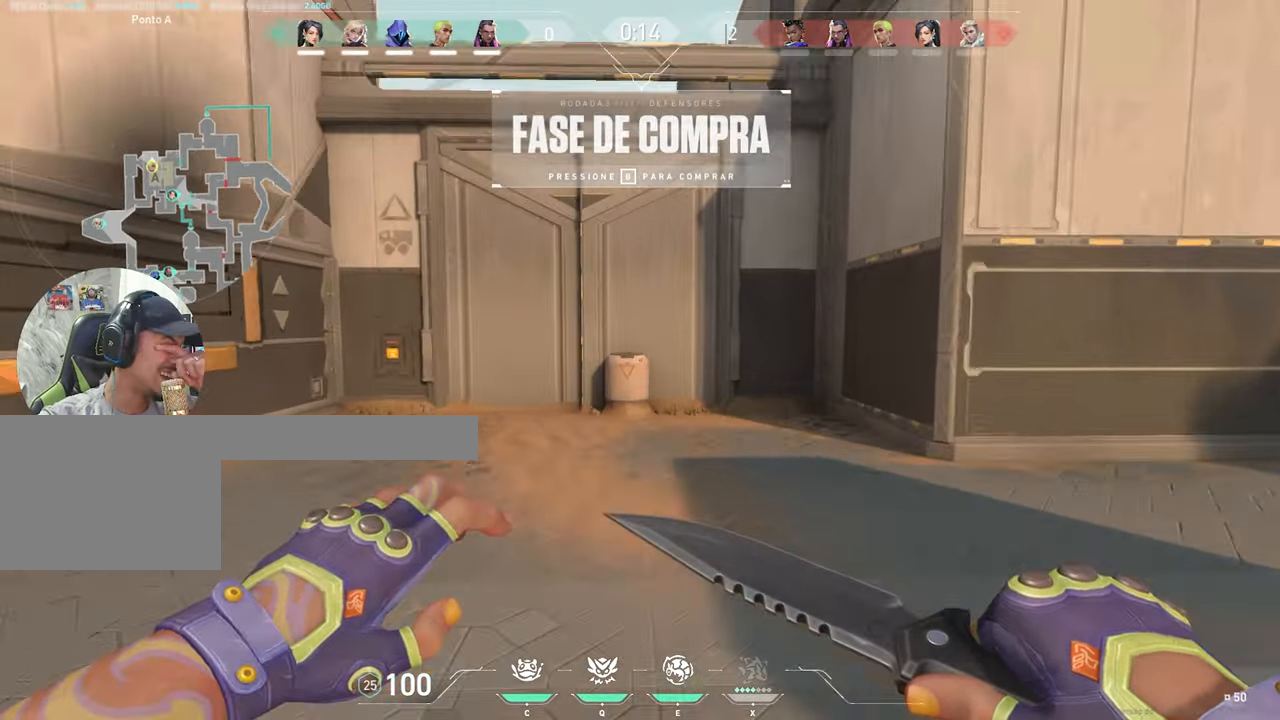
{"keys": [], "mouse": [], "mouse_move": "still", "events": []}
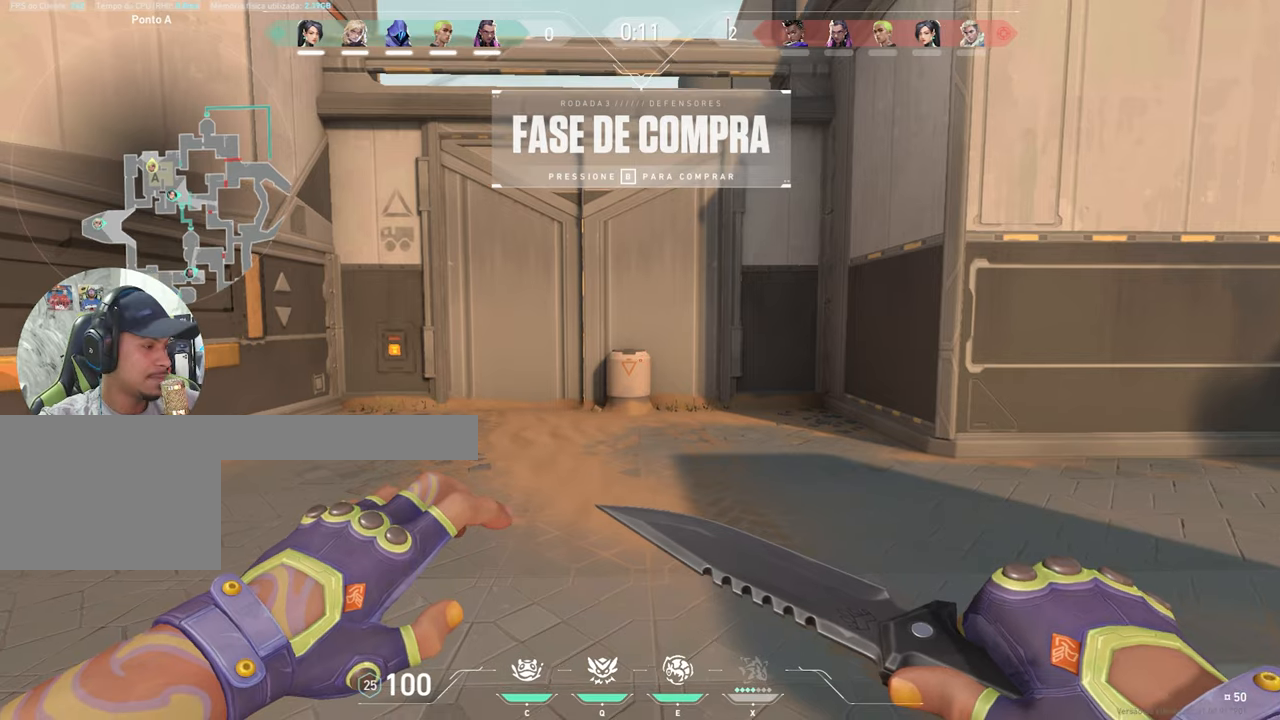
{"keys": ["w"], "mouse": [], "mouse_move": "right", "events": [[500, "w", "down"]]}
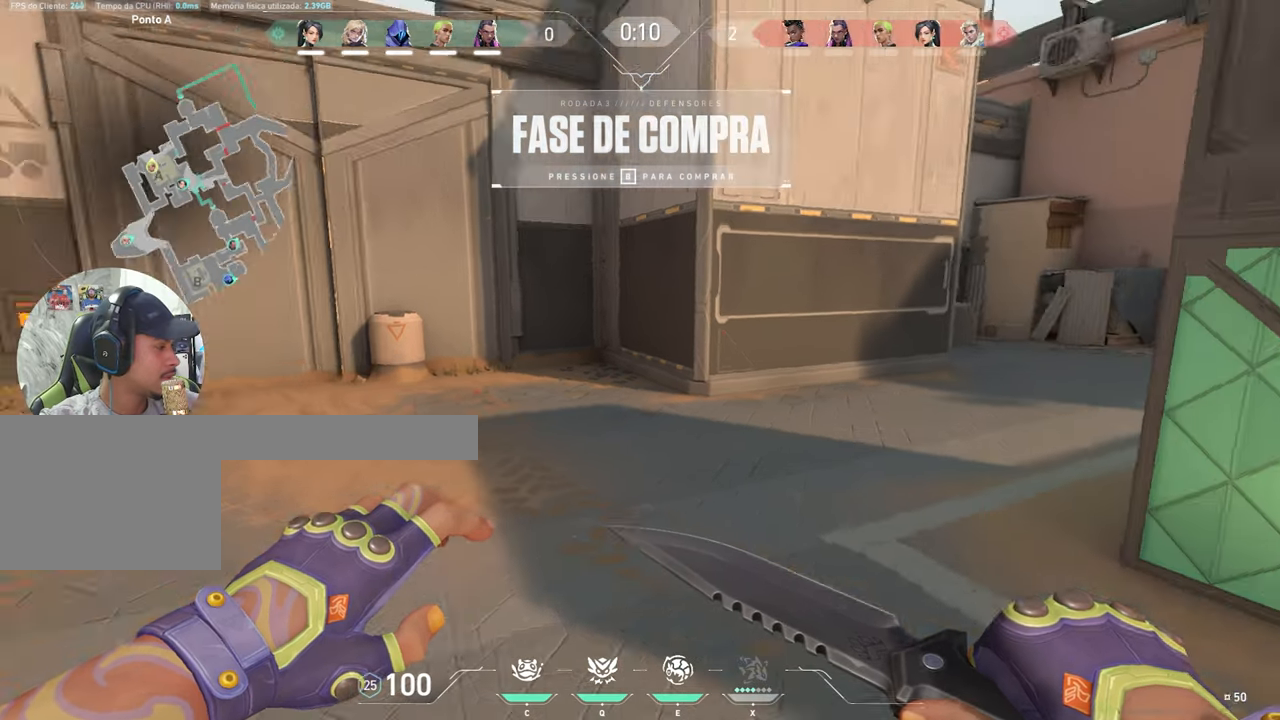
{"keys": ["w"], "mouse": [], "mouse_move": "right", "events": []}
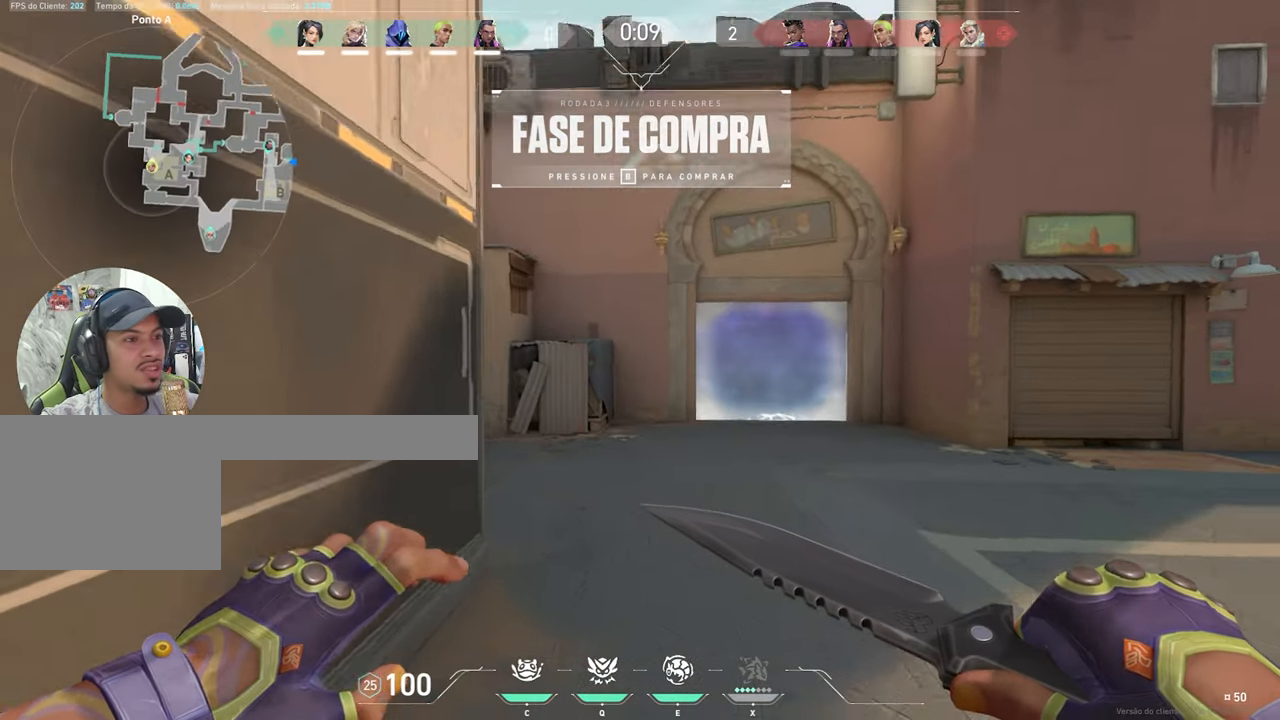
{"keys": [], "mouse": [], "mouse_move": "still", "events": [[450, "w", "up"]]}
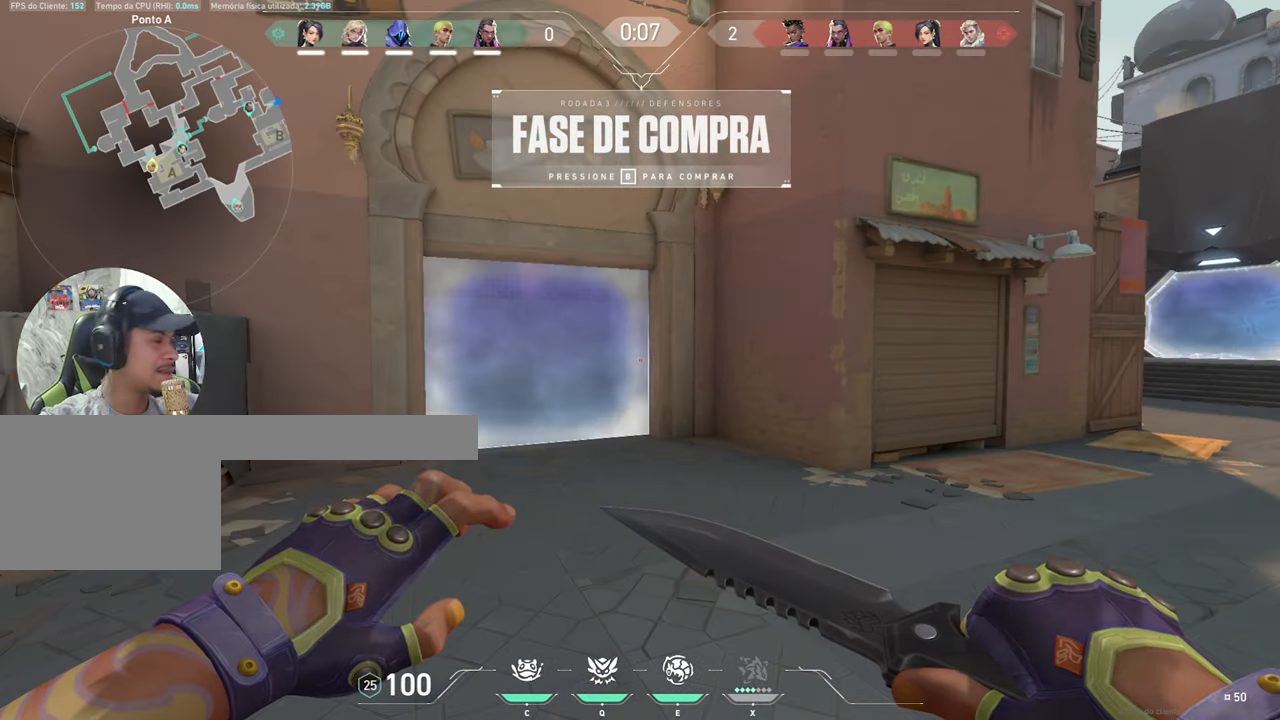
{"keys": [], "mouse": [], "mouse_move": "still", "events": []}
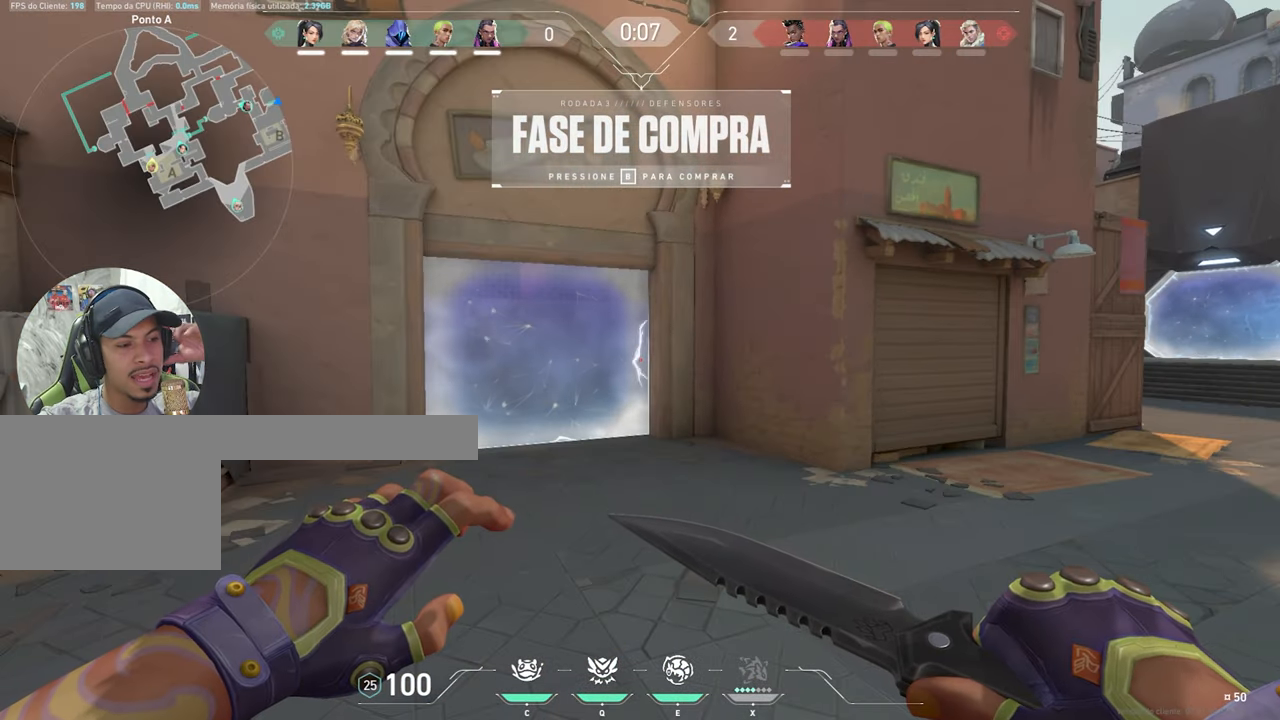
{"keys": [], "mouse": [], "mouse_move": "still", "events": []}
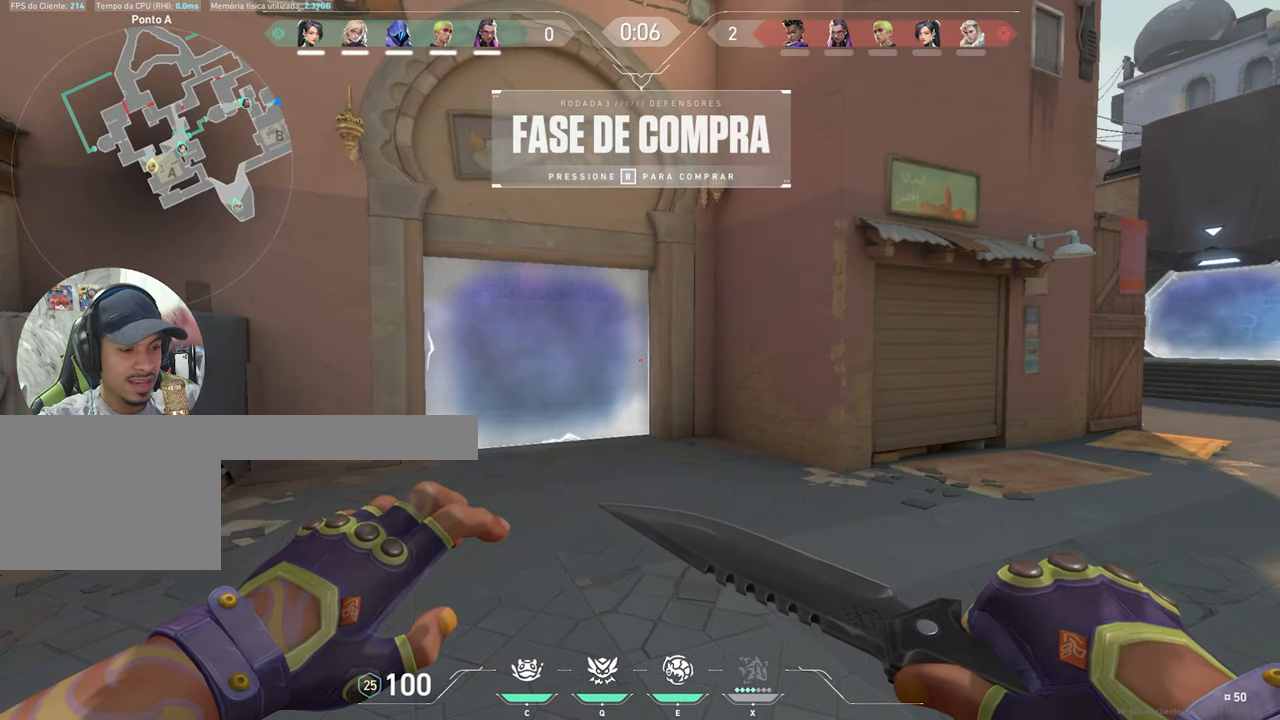
{"keys": [], "mouse": [], "mouse_move": "still", "events": []}
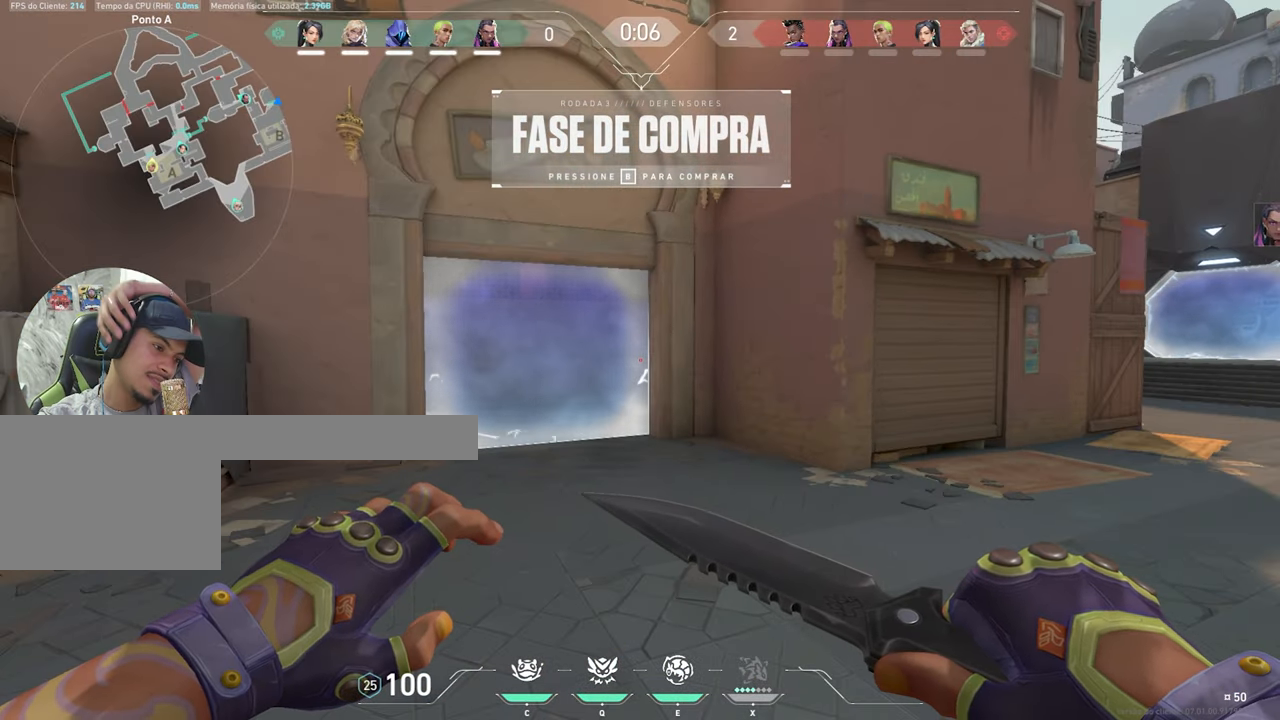
{"keys": [], "mouse": [], "mouse_move": "still", "events": []}
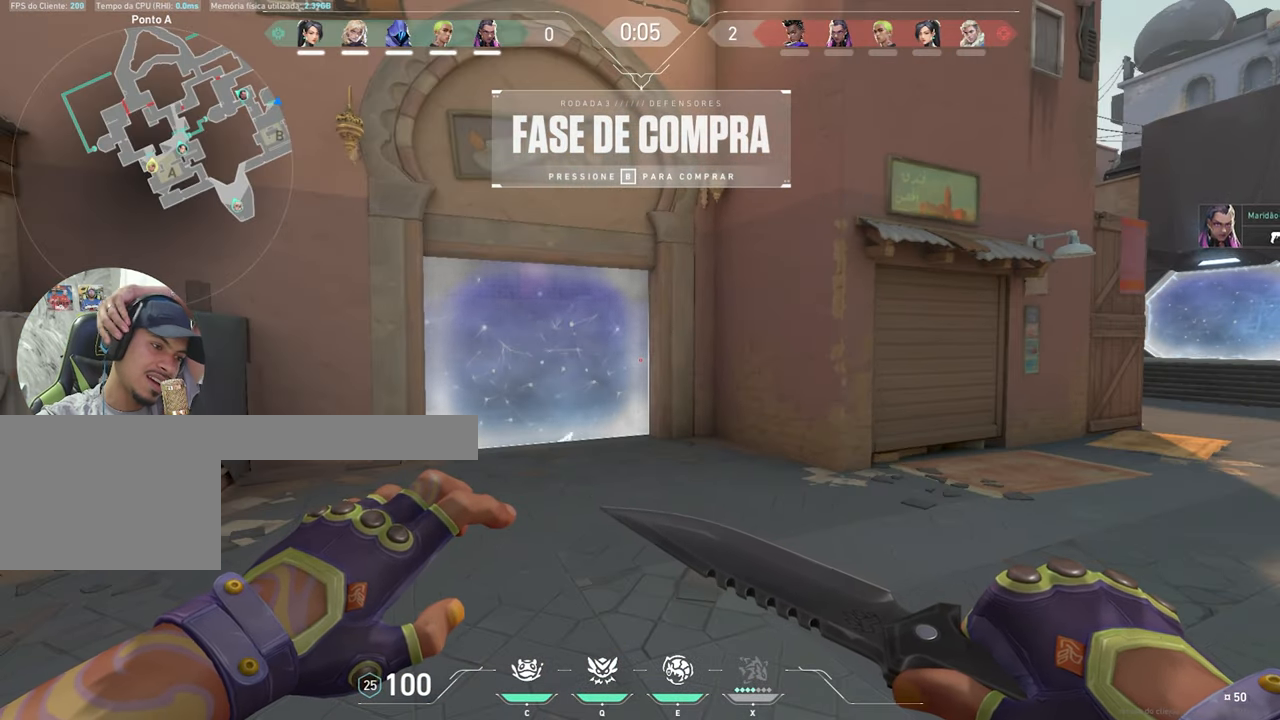
{"keys": ["w"], "mouse": [], "mouse_move": "still", "events": [[133, "tab", "down"], [350, "tab", "up"], [350, "w", "down"]]}
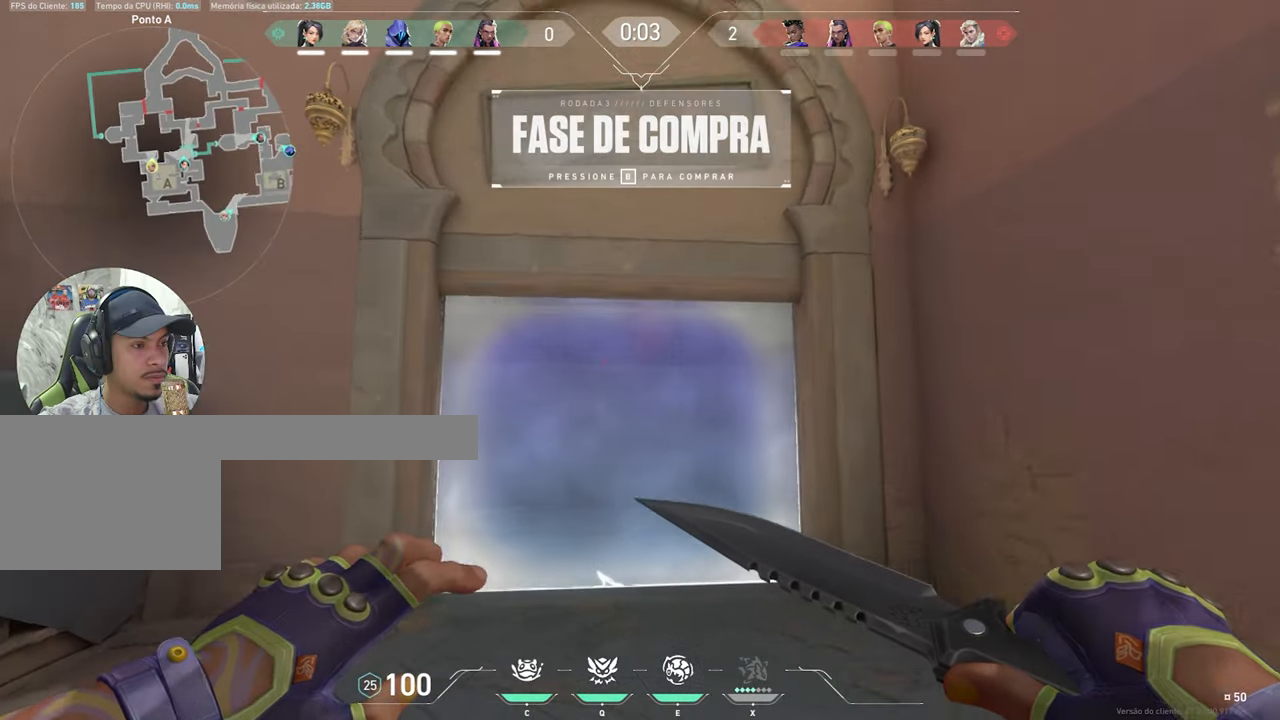
{"keys": [], "mouse": [], "mouse_move": "left", "events": [[16, "d", "down"], [100, "d", "up"], [100, "space", "down"], [183, "space", "up"], [316, "mouse_right", "down"], [366, "w", "up"], [466, "mouse_right", "up"]]}
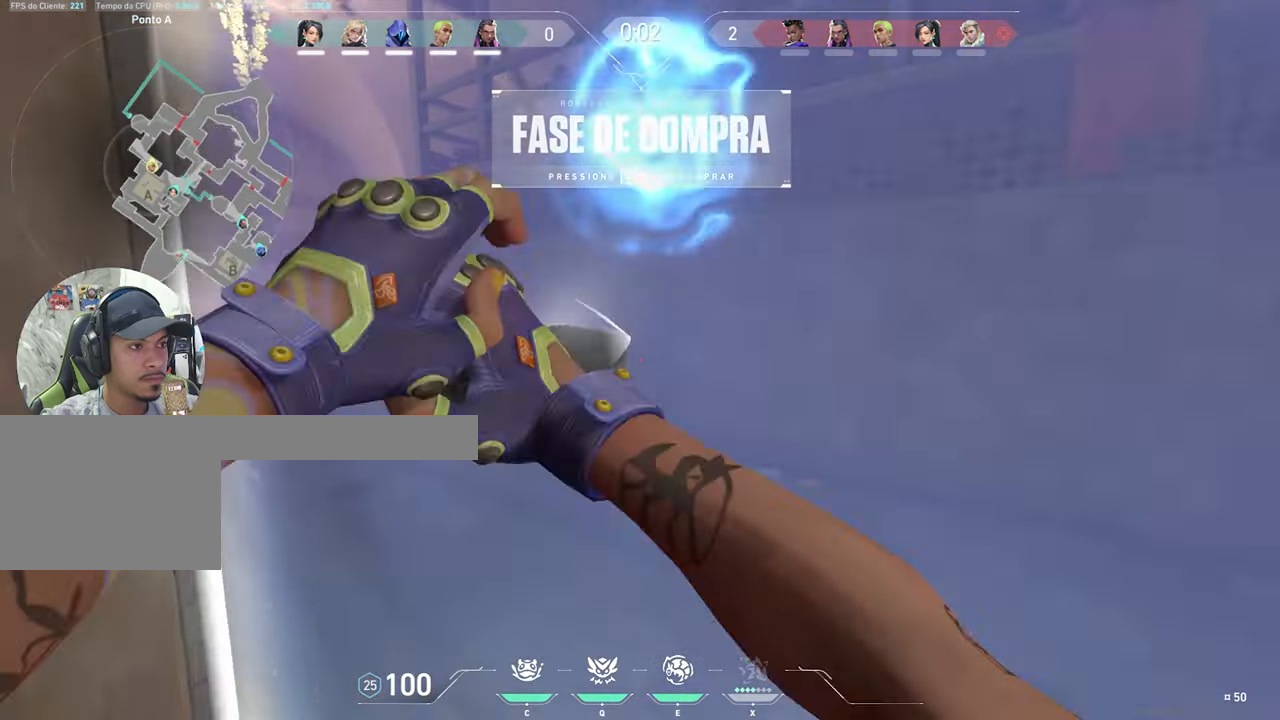
{"keys": ["a", "s"], "mouse": [], "mouse_move": "still", "events": [[16, "s", "down"], [66, "mouse_wheel", "down"], [200, "mouse_wheel", "up"], [350, "a", "down"]]}
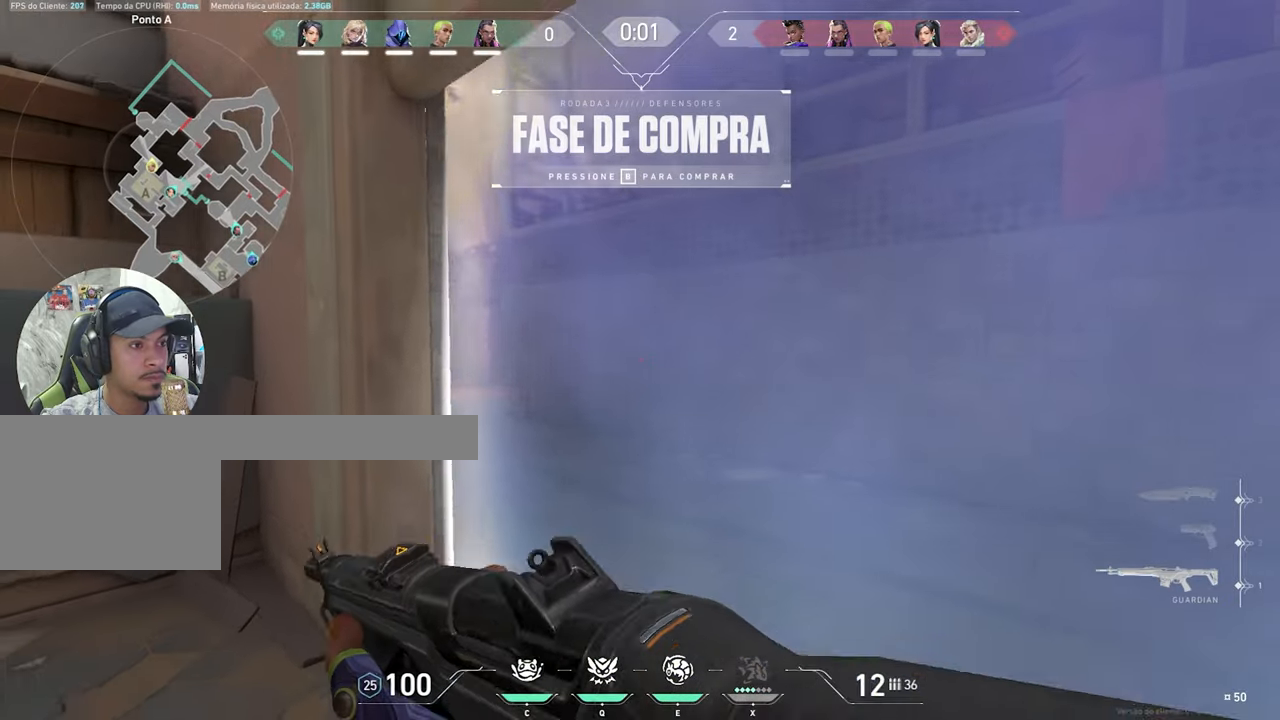
{"keys": ["a", "shift"], "mouse": [], "mouse_move": "still", "events": [[83, "s", "up"], [217, "a", "up"], [217, "d", "down"], [217, "w", "down"], [317, "d", "up"], [317, "shift", "down"], [350, "shift", "up"], [450, "a", "down"], [450, "shift", "down"], [450, "w", "up"]]}
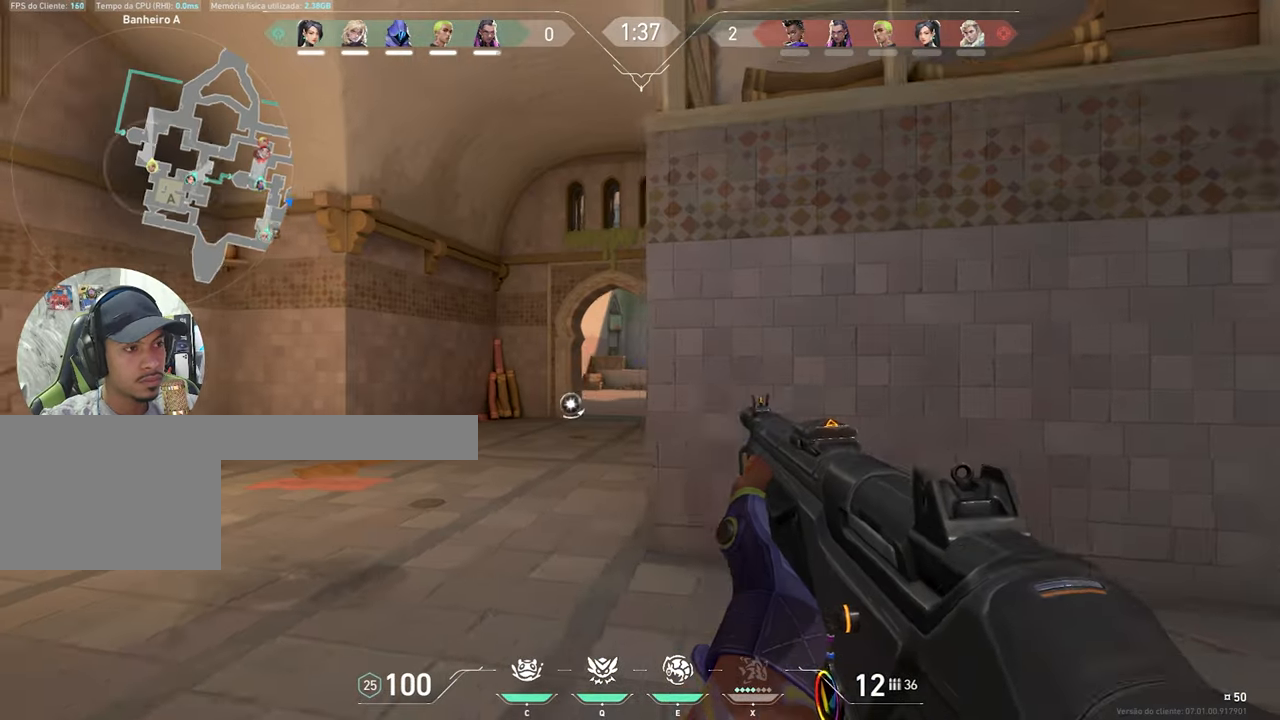
{"keys": ["d", "shift"], "mouse": [], "mouse_move": "still", "events": [[33, "a", "up"], [33, "d", "down"], [50, "a", "down"], [50, "d", "up"], [133, "a", "up"], [133, "d", "down"], [283, "a", "down"], [283, "d", "up"], [417, "a", "up"], [417, "d", "down"]]}
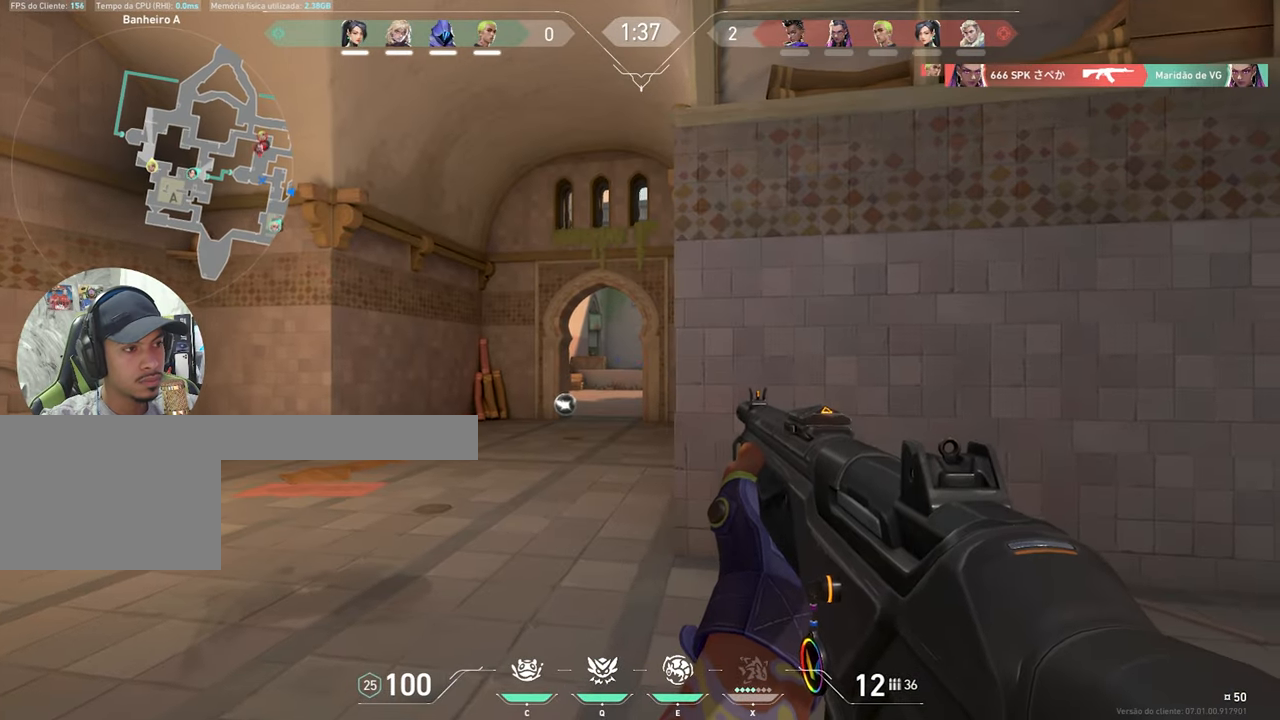
{"keys": ["a", "shift"], "mouse": [], "mouse_move": "still", "events": [[17, "a", "down"], [67, "d", "up"]]}
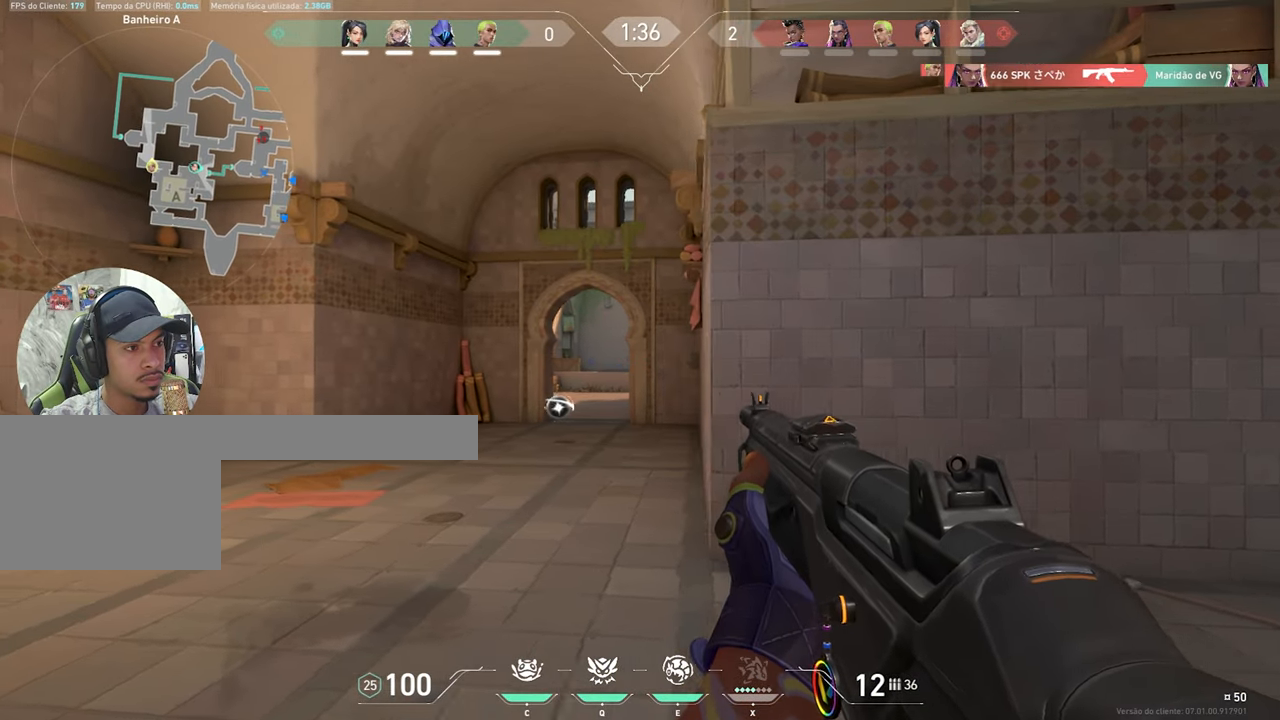
{"keys": ["a", "shift"], "mouse": [], "mouse_move": "still", "events": []}
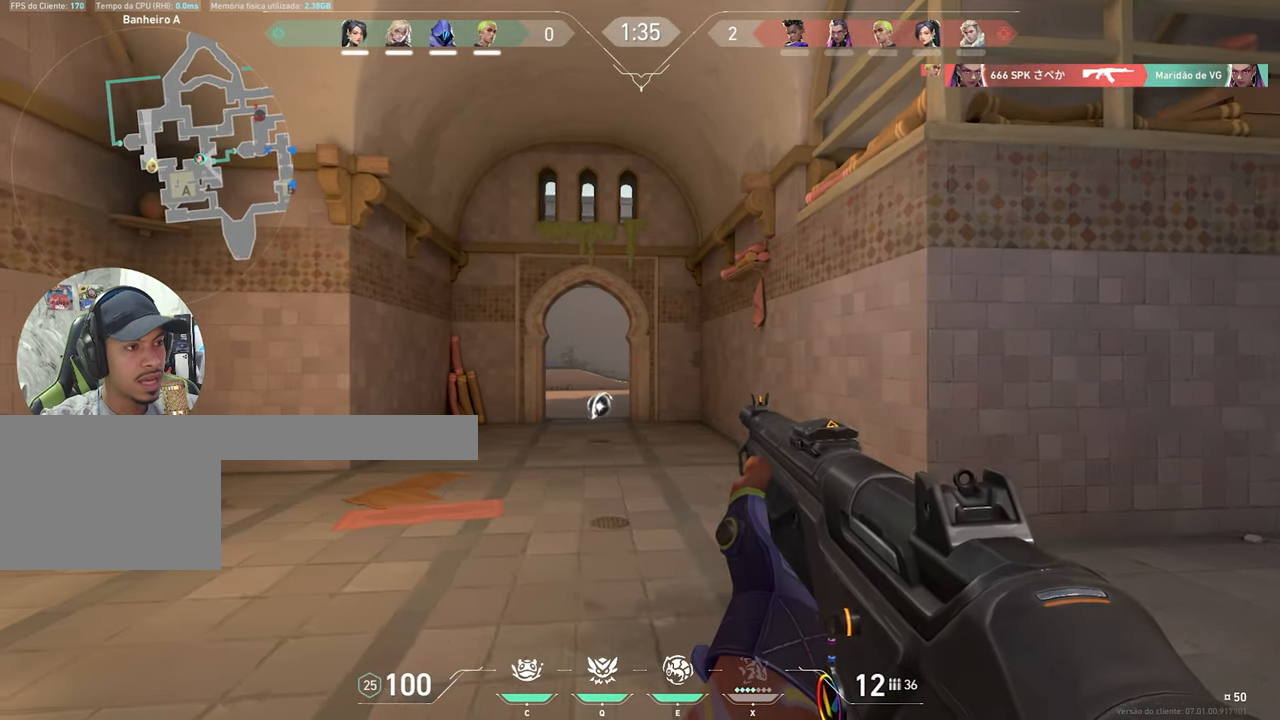
{"keys": ["a", "shift"], "mouse": [], "mouse_move": "still", "events": []}
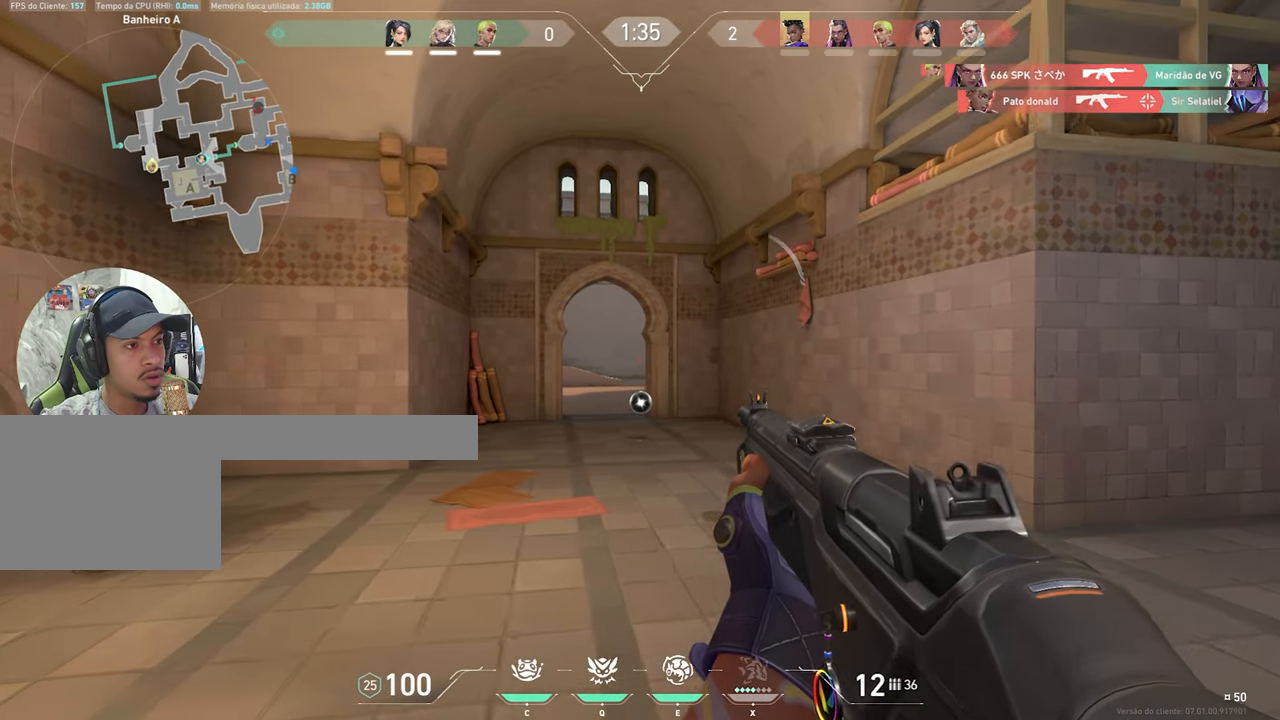
{"keys": ["w"], "mouse": [], "mouse_move": "right", "events": [[33, "a", "up"], [33, "d", "down"], [33, "shift", "up"], [267, "w", "down"], [450, "d", "up"]]}
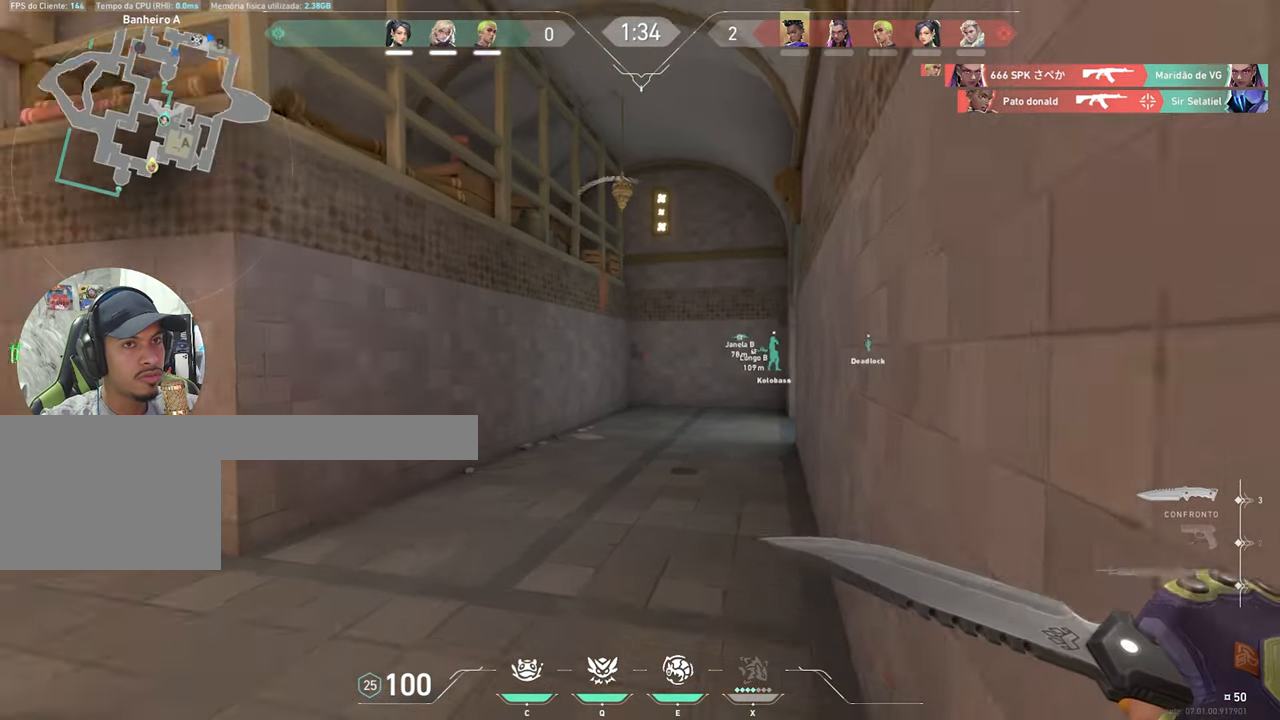
{"keys": ["w"], "mouse": [], "mouse_move": "still", "events": []}
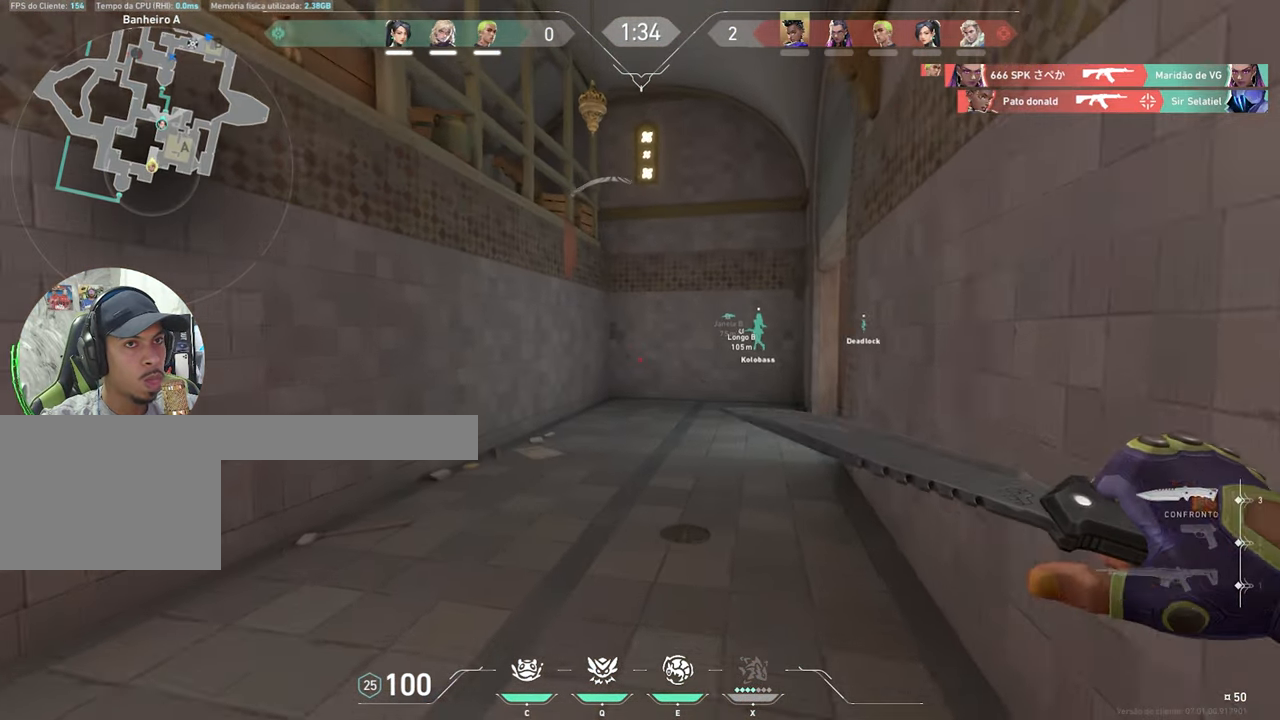
{"keys": ["w"], "mouse": [], "mouse_move": "still", "events": []}
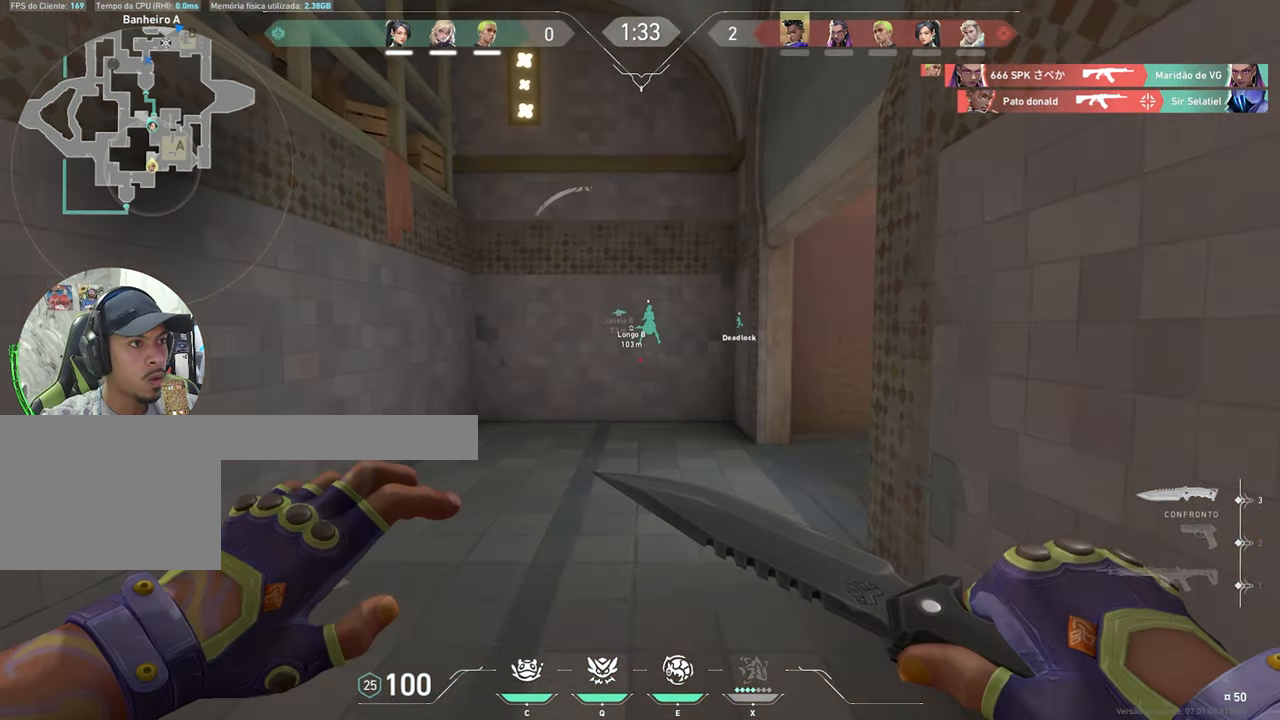
{"keys": ["w"], "mouse": [], "mouse_move": "still", "events": [[267, "d", "down"], [467, "d", "up"]]}
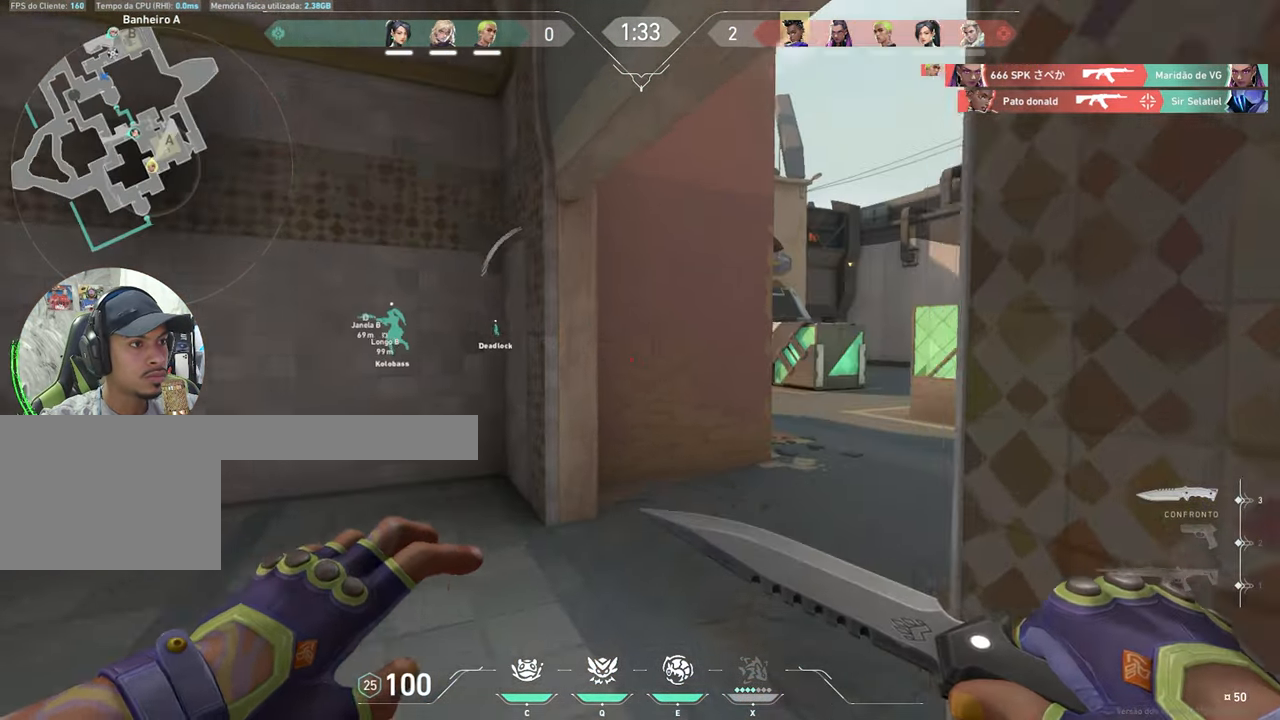
{"keys": ["w"], "mouse": [], "mouse_move": "up-left", "events": [[184, "d", "down"], [317, "d", "up"]]}
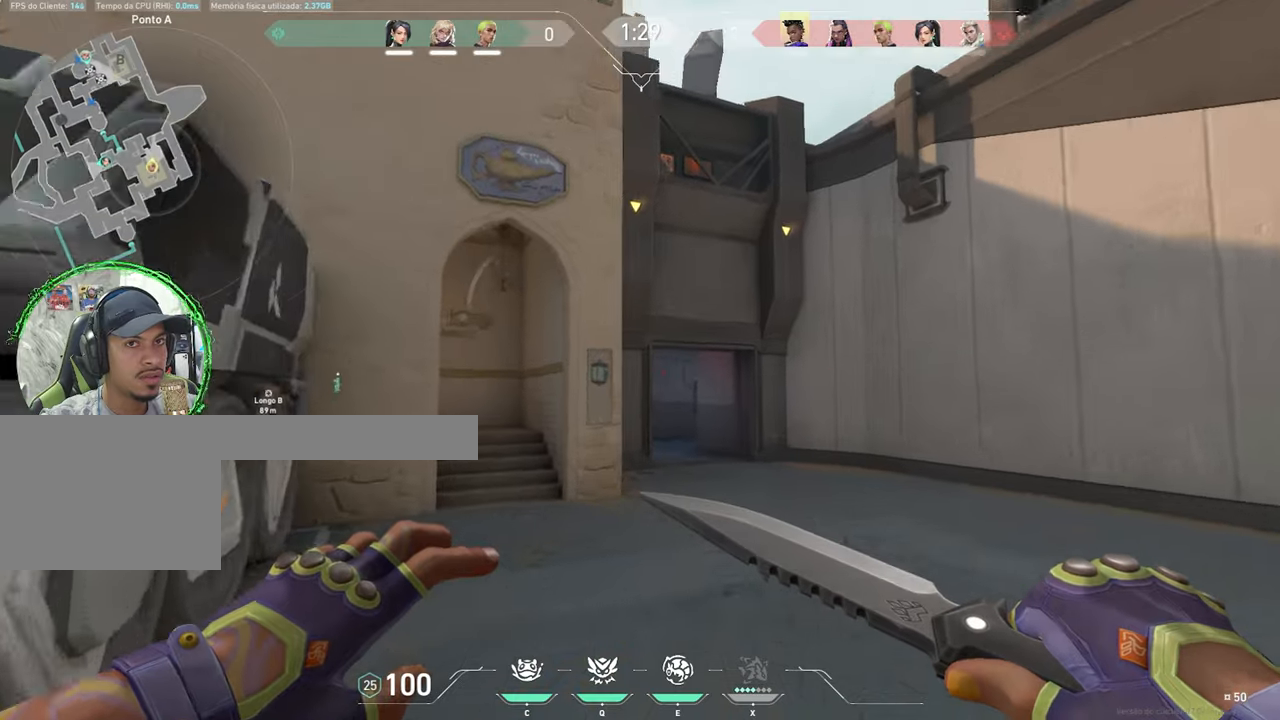
{"keys": ["w"], "mouse": [], "mouse_move": "still", "events": [[134, "d", "down"], [217, "d", "up"]]}
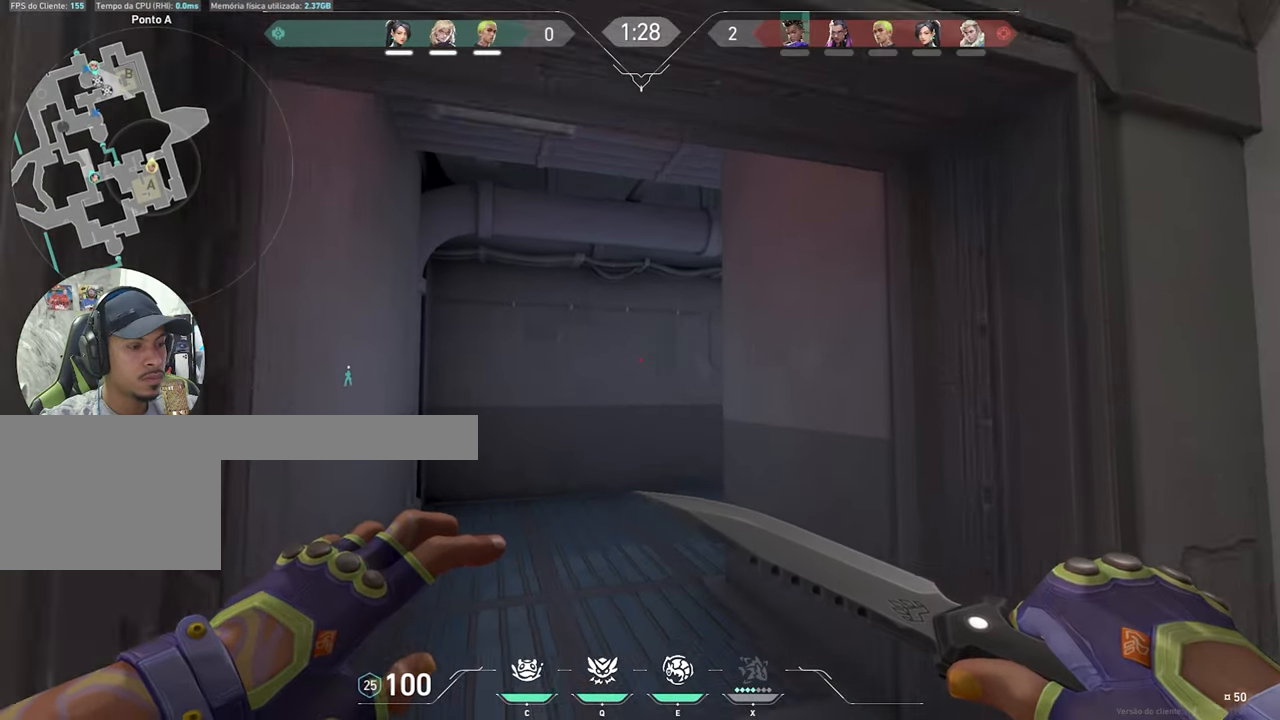
{"keys": ["w"], "mouse": [], "mouse_move": "still", "events": [[234, "a", "down"], [317, "a", "up"]]}
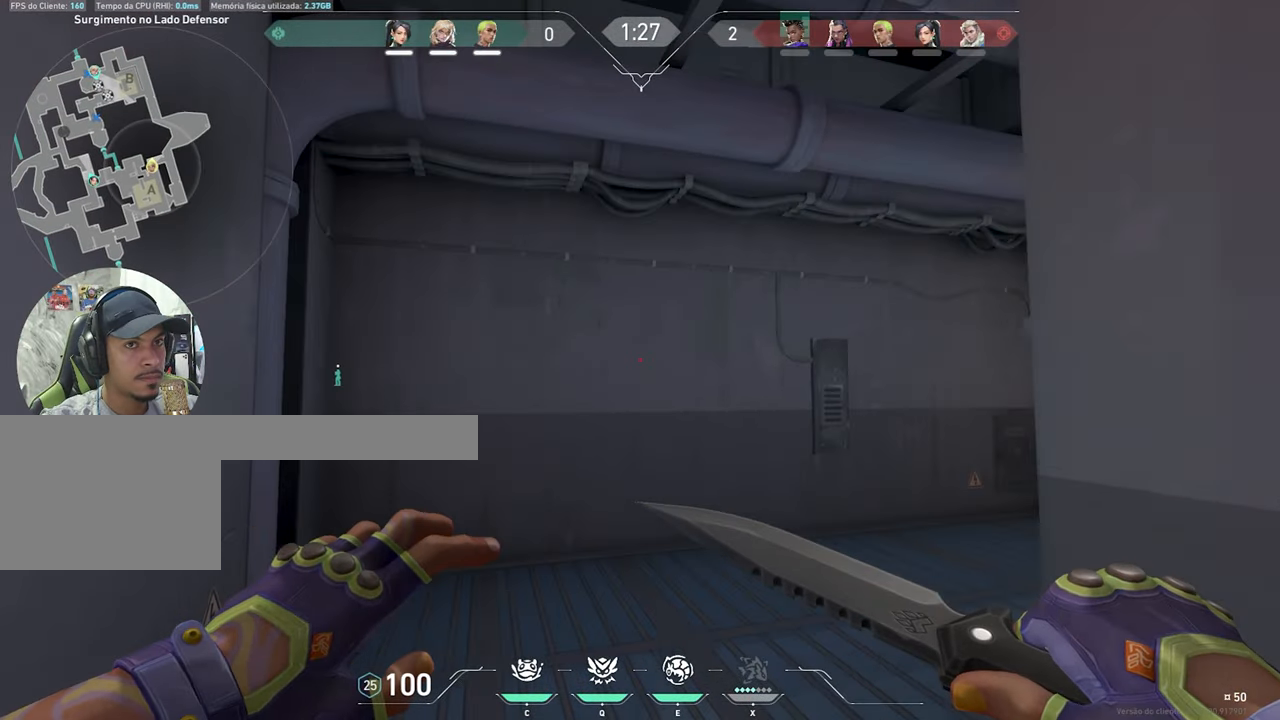
{"keys": ["w"], "mouse": [], "mouse_move": "still", "events": [[234, "d", "down"], [384, "d", "up"]]}
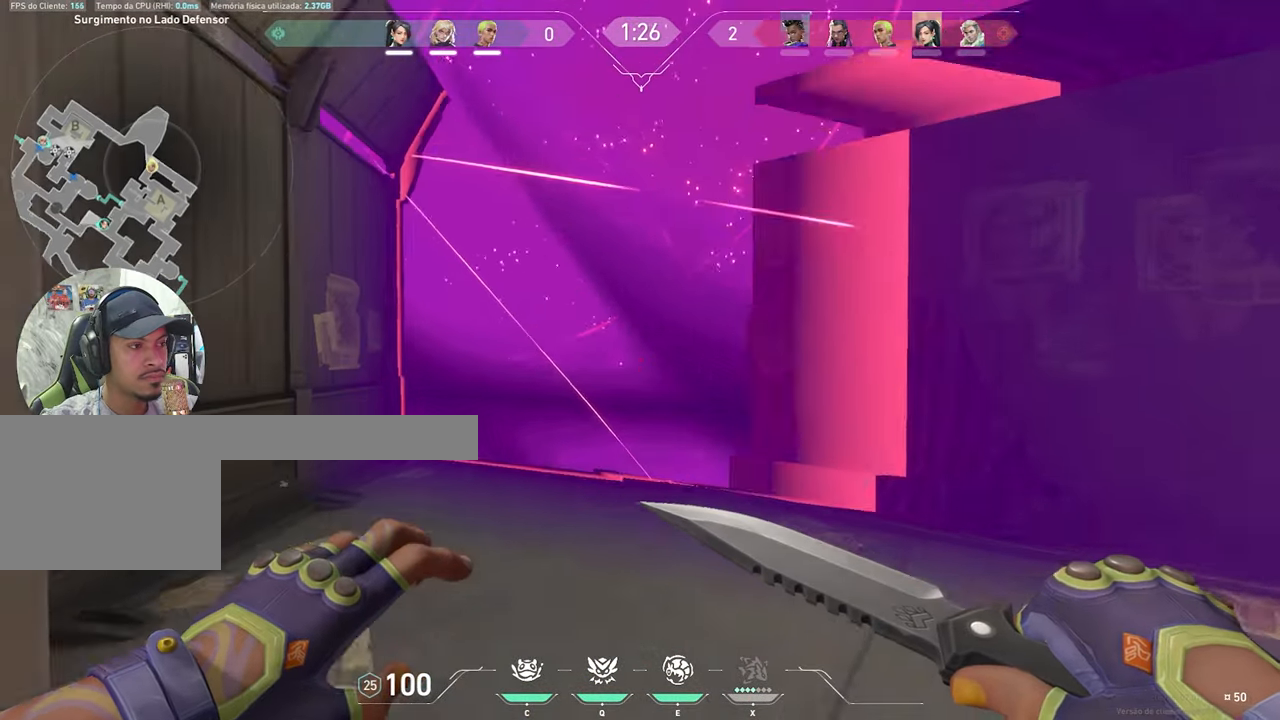
{"keys": ["w"], "mouse": [], "mouse_move": "still", "events": []}
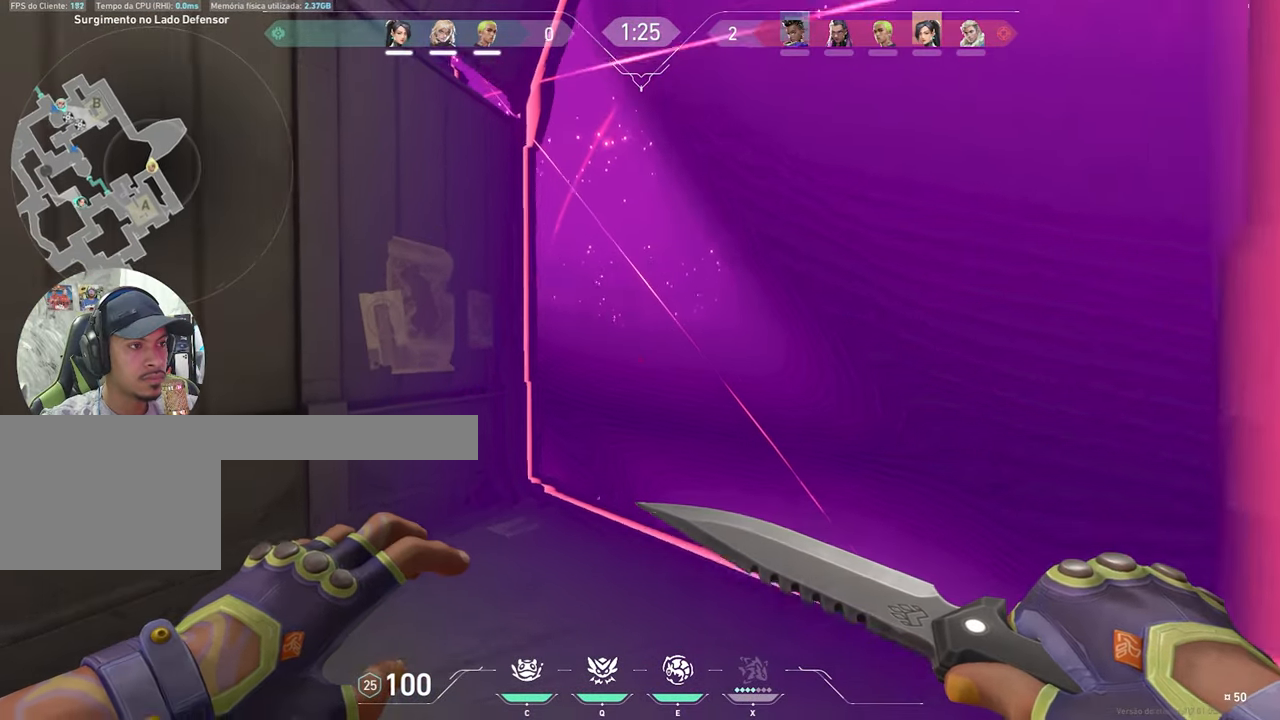
{"keys": ["w"], "mouse": [], "mouse_move": "still", "events": [[217, "d", "down"], [484, "d", "up"]]}